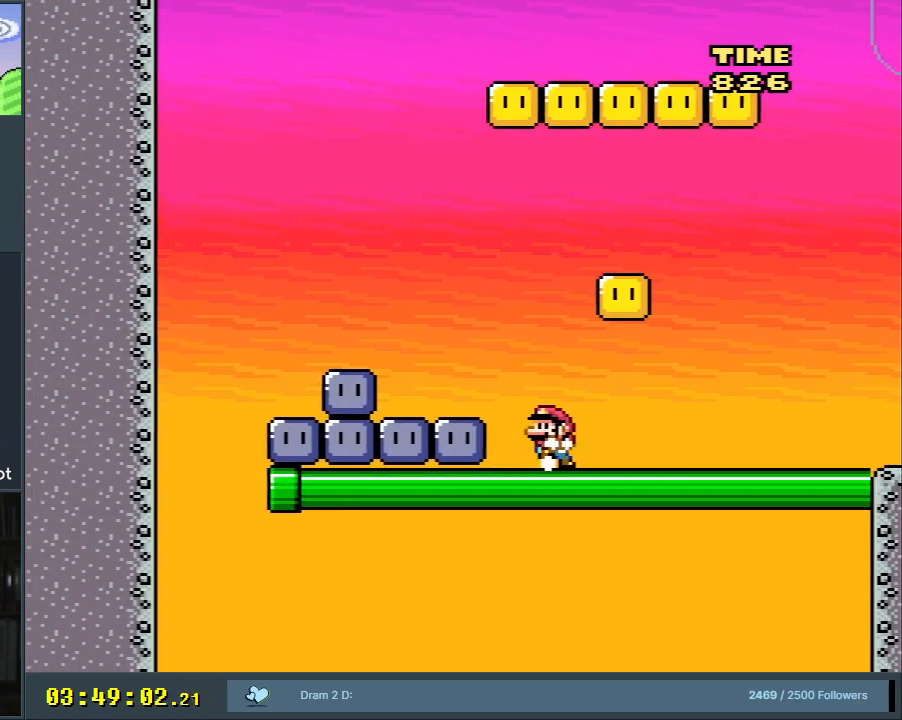
Gameplay with a controller (Nintendo layout); each line is a JSON object with the inputs held at the frame after it. "events" lists button and stick changes between this image and that frame as [ms after this image, input, new state], when the widget could be followed in between. Not read: L3 R3.
{"buttons": ["A", "X", "DPAD_LEFT"], "events": [[350, "DPAD_LEFT", "up"], [383, "X", "up"], [400, "X", "down"], [417, "A", "down"], [433, "DPAD_LEFT", "down"]]}
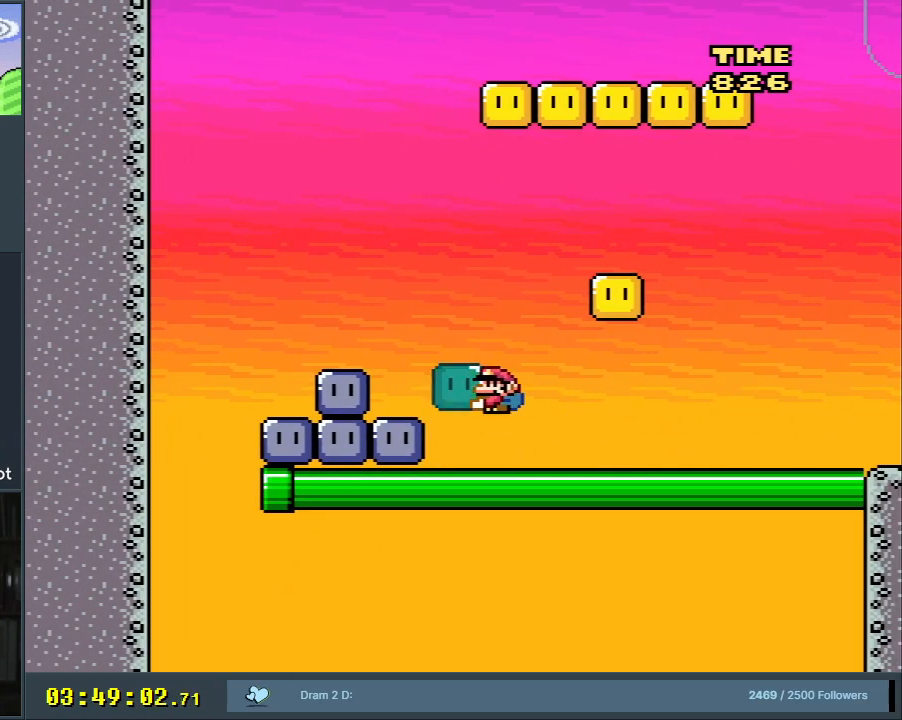
{"buttons": ["A", "X", "DPAD_RIGHT"], "events": [[217, "A", "up"], [233, "DPAD_LEFT", "up"], [300, "A", "down"], [383, "DPAD_RIGHT", "down"]]}
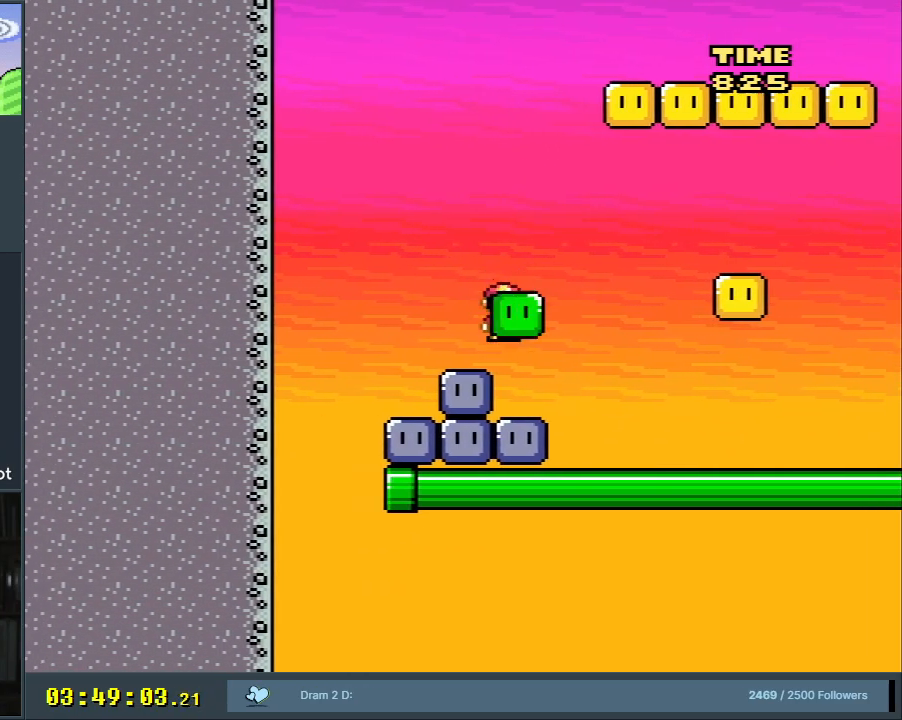
{"buttons": ["Y", "DPAD_RIGHT"], "events": [[83, "A", "up"], [133, "DPAD_RIGHT", "up"], [133, "X", "up"], [133, "Y", "down"], [167, "DPAD_RIGHT", "down"], [233, "B", "down"], [383, "B", "up"]]}
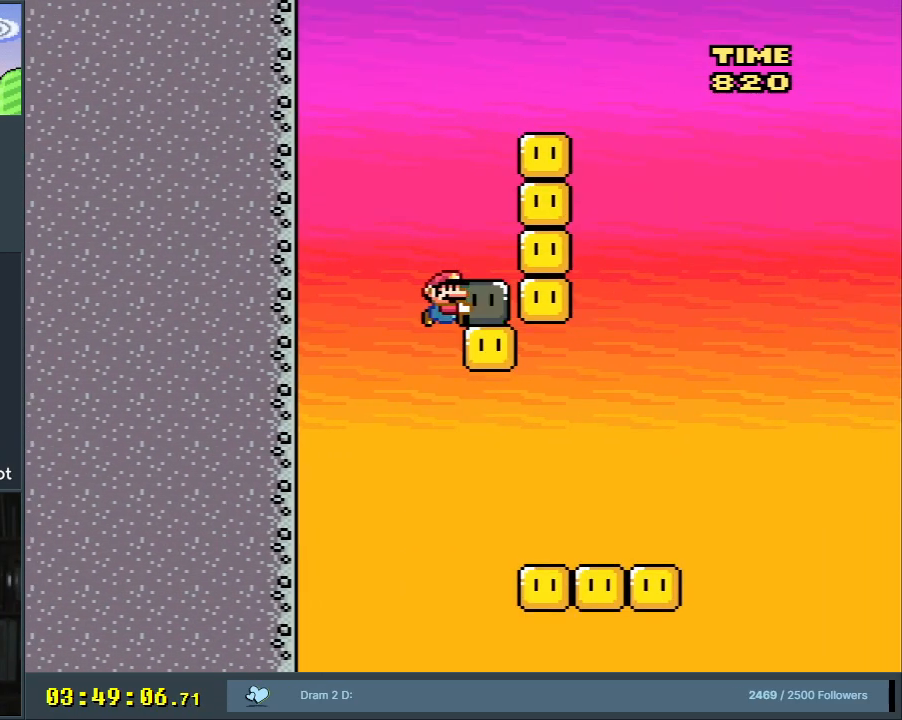
{"buttons": ["B", "Y", "DPAD_RIGHT"], "events": [[117, "B", "down"], [117, "DPAD_RIGHT", "up"], [133, "DPAD_LEFT", "down"], [317, "DPAD_LEFT", "up"], [350, "DPAD_RIGHT", "down"]]}
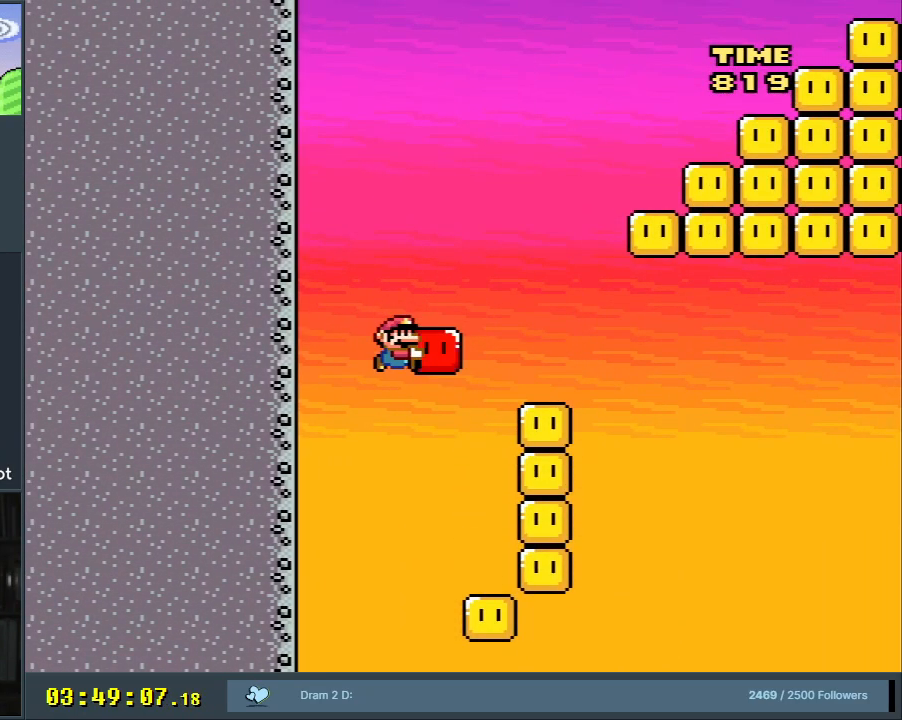
{"buttons": ["B", "Y", "DPAD_UP", "DPAD_LEFT"], "events": [[367, "B", "up"], [400, "DPAD_LEFT", "down"], [400, "DPAD_RIGHT", "up"], [483, "B", "down"], [483, "DPAD_UP", "down"]]}
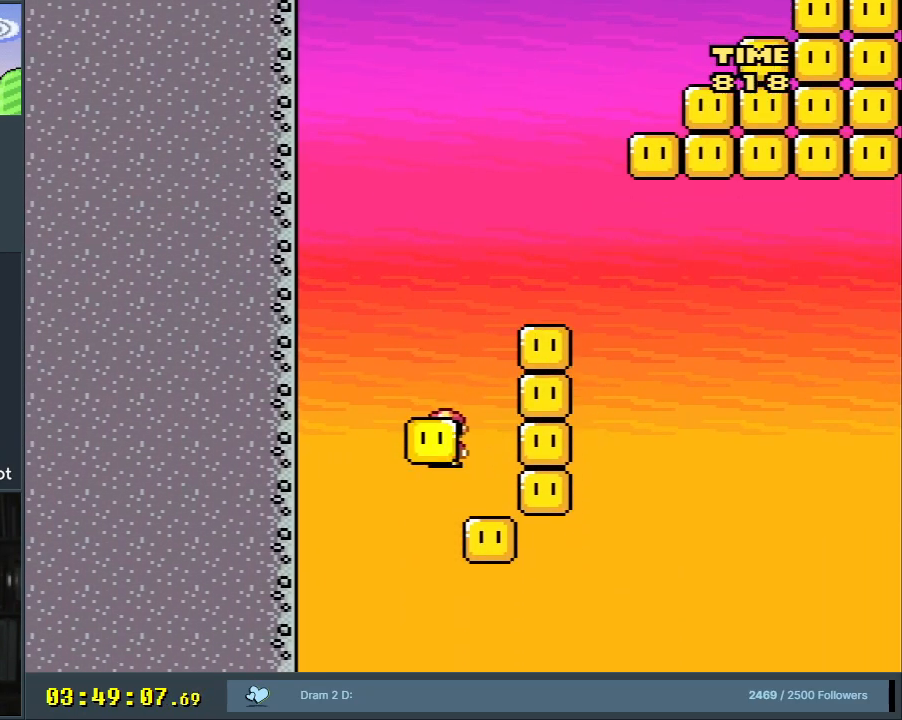
{"buttons": ["Y"], "events": [[17, "DPAD_LEFT", "up"], [17, "DPAD_RIGHT", "down"], [17, "DPAD_UP", "up"], [483, "B", "up"], [483, "DPAD_RIGHT", "up"]]}
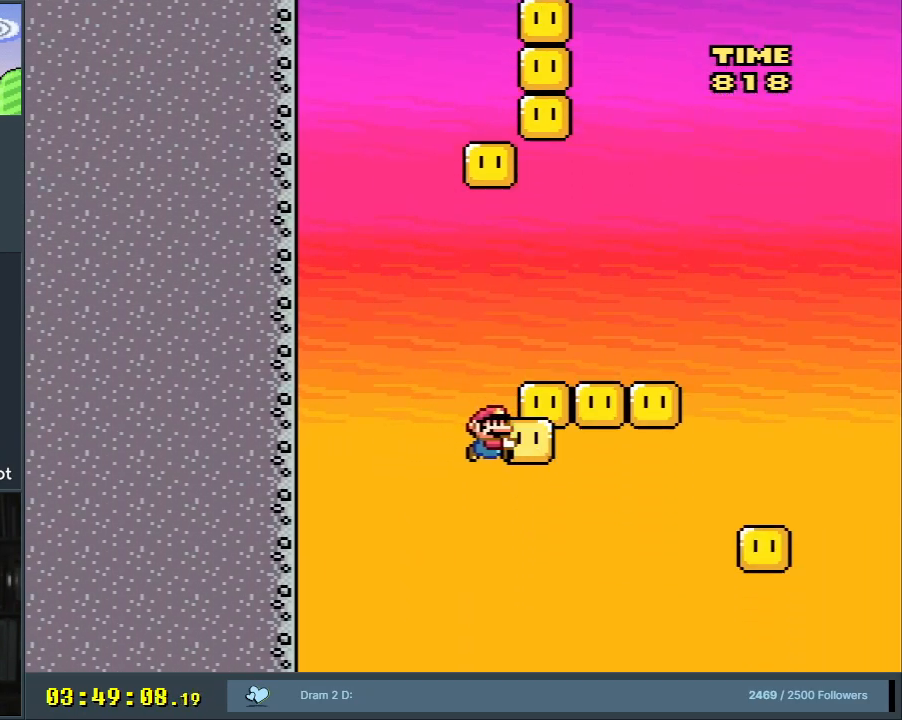
{"buttons": ["Y"], "events": [[167, "DPAD_RIGHT", "down"], [167, "Y", "up"], [267, "DPAD_RIGHT", "up"], [350, "DPAD_LEFT", "down"], [350, "Y", "down"], [483, "DPAD_LEFT", "up"]]}
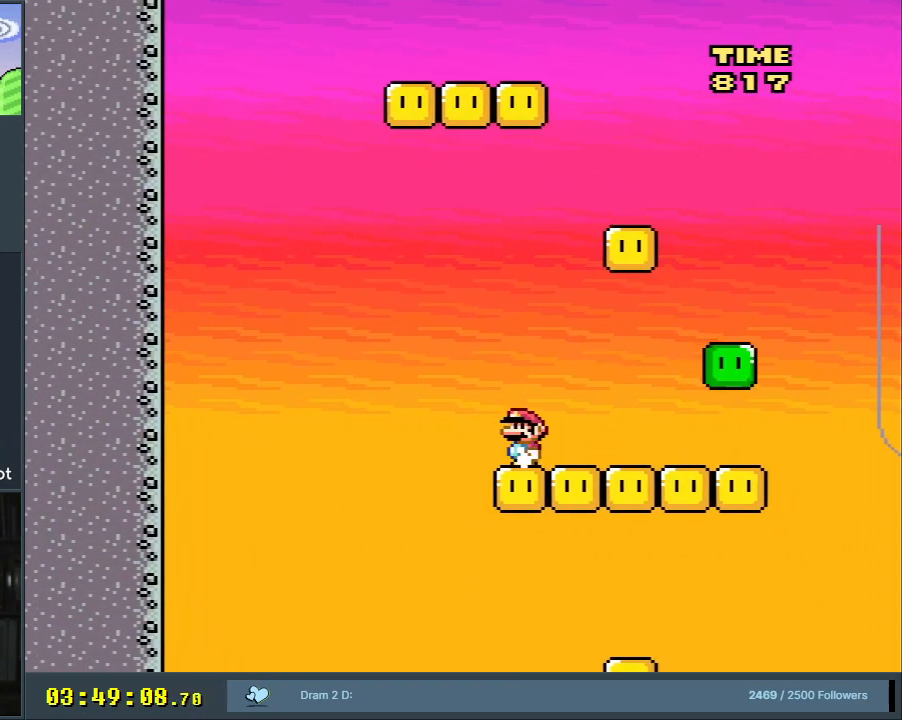
{"buttons": ["Y", "DPAD_RIGHT"], "events": [[117, "DPAD_LEFT", "down"], [400, "DPAD_LEFT", "up"], [483, "DPAD_RIGHT", "down"]]}
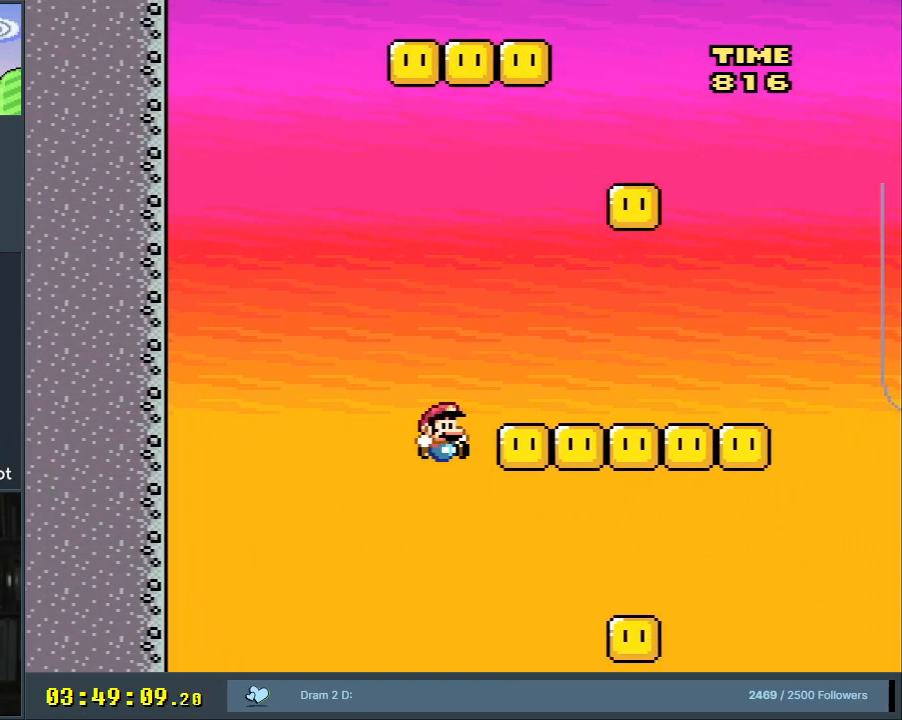
{"buttons": ["Y", "DPAD_LEFT"], "events": [[133, "DPAD_RIGHT", "up"], [450, "DPAD_LEFT", "down"]]}
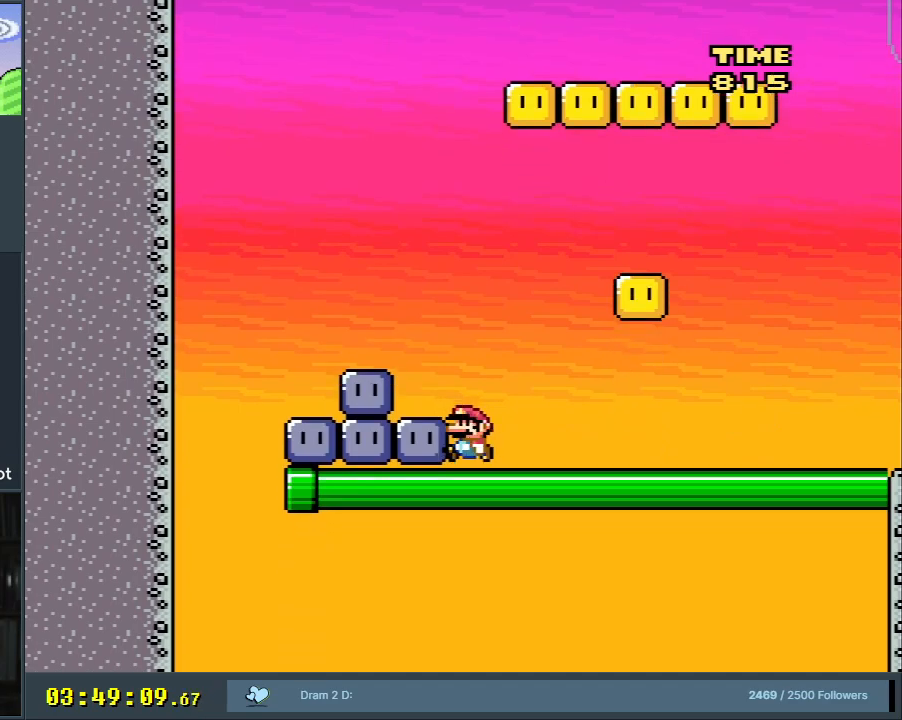
{"buttons": [], "events": [[50, "DPAD_LEFT", "up"], [83, "Y", "up"], [133, "DPAD_LEFT", "down"], [267, "DPAD_LEFT", "up"]]}
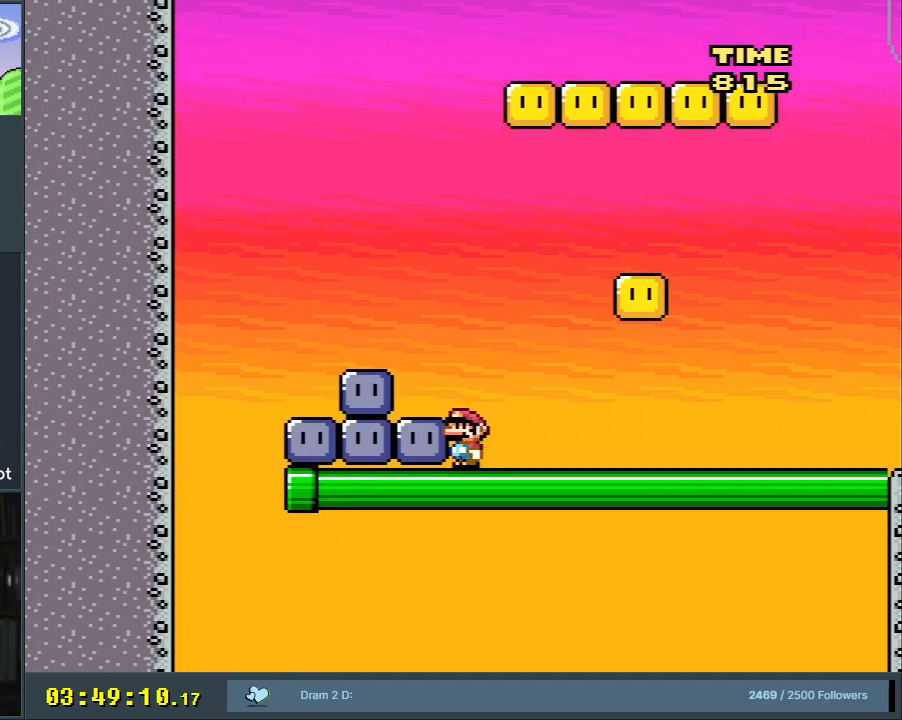
{"buttons": ["B", "Y", "DPAD_RIGHT"], "events": [[17, "DPAD_LEFT", "down"], [133, "DPAD_LEFT", "up"], [300, "B", "down"], [300, "Y", "down"], [317, "DPAD_RIGHT", "down"]]}
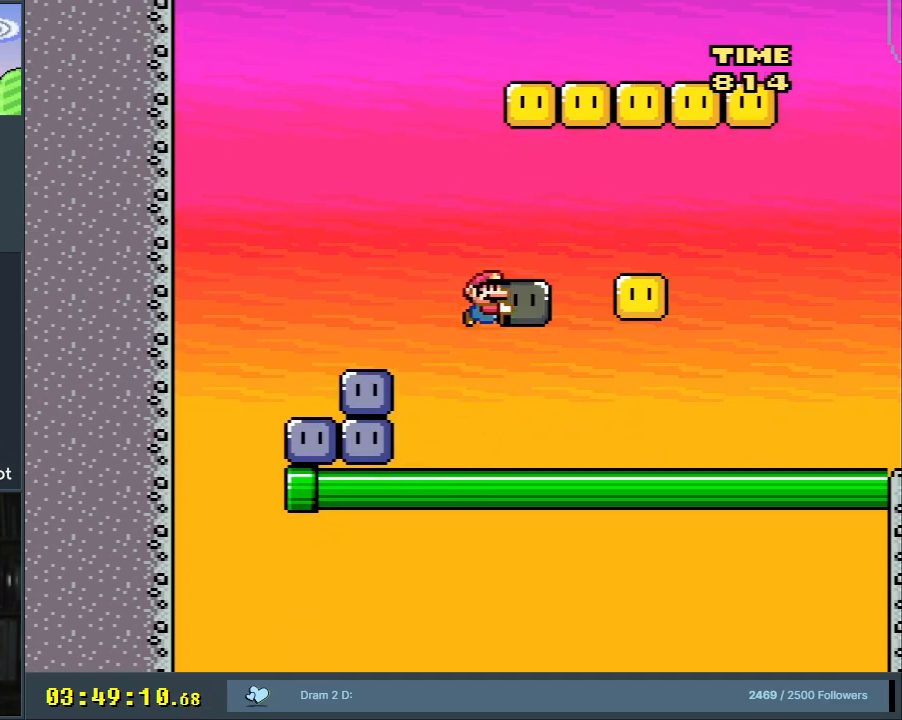
{"buttons": ["B", "Y", "DPAD_LEFT"], "events": [[217, "B", "up"], [233, "DPAD_RIGHT", "up"], [367, "B", "down"], [367, "DPAD_LEFT", "down"]]}
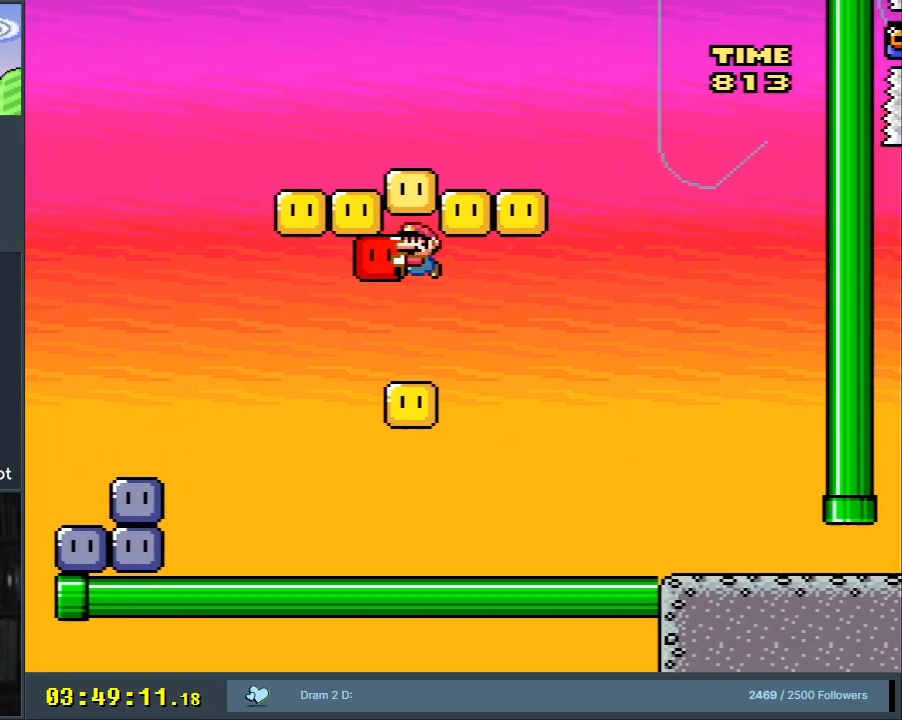
{"buttons": ["B", "Y"], "events": [[17, "DPAD_LEFT", "up"], [50, "B", "up"], [217, "DPAD_RIGHT", "down"], [300, "B", "down"], [317, "DPAD_RIGHT", "up"]]}
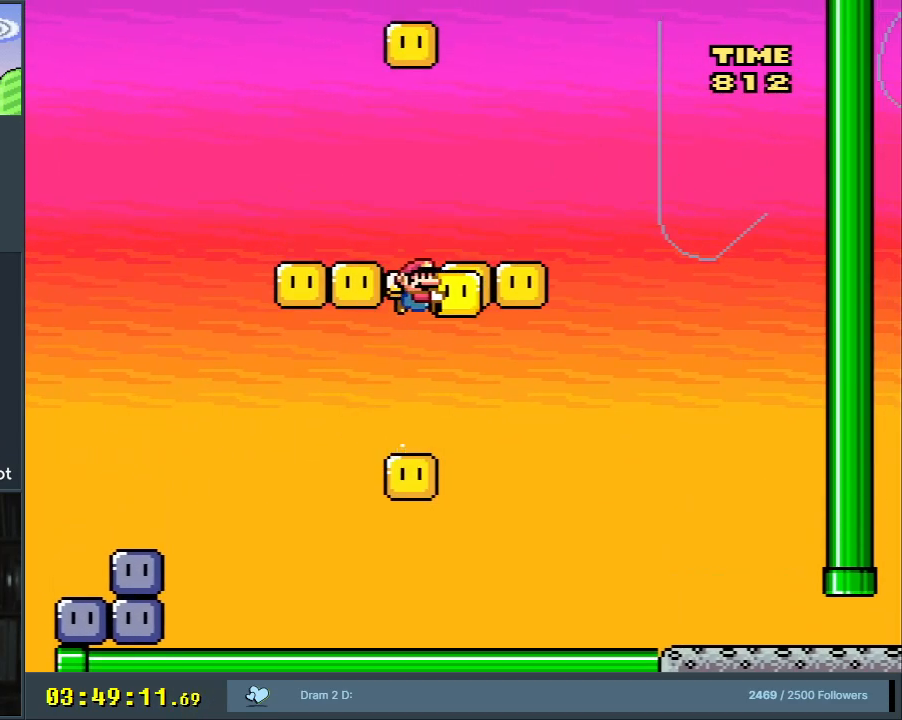
{"buttons": ["B", "Y", "DPAD_RIGHT"], "events": [[50, "DPAD_LEFT", "down"], [233, "B", "up"], [367, "B", "down"], [400, "DPAD_LEFT", "up"], [417, "DPAD_UP", "down"], [433, "DPAD_RIGHT", "down"], [433, "DPAD_UP", "up"]]}
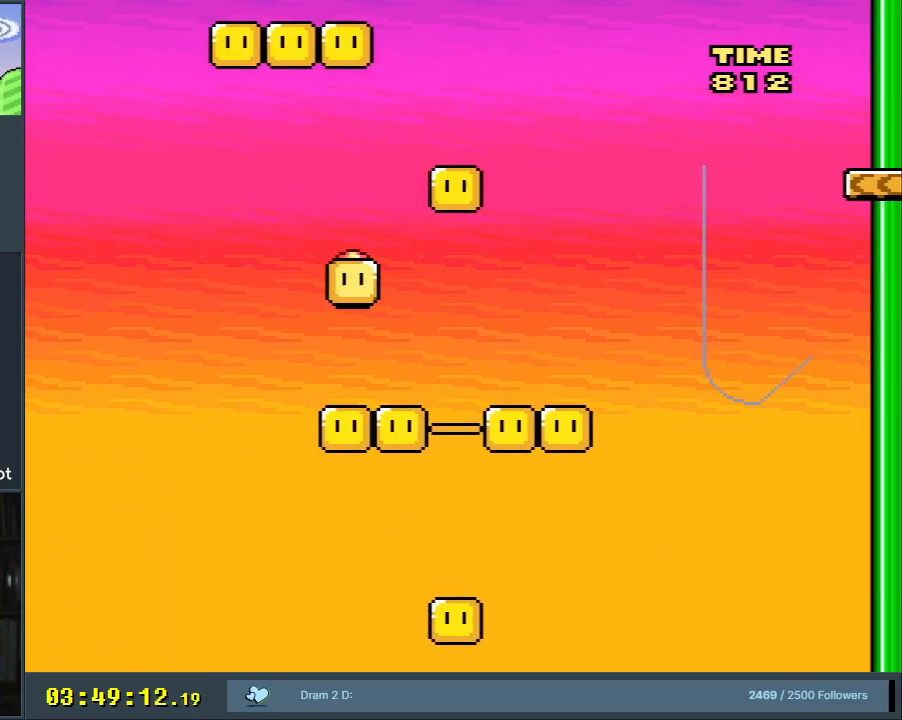
{"buttons": ["B", "Y", "DPAD_LEFT"], "events": [[317, "DPAD_RIGHT", "up"], [333, "B", "up"], [383, "DPAD_LEFT", "down"], [400, "B", "down"]]}
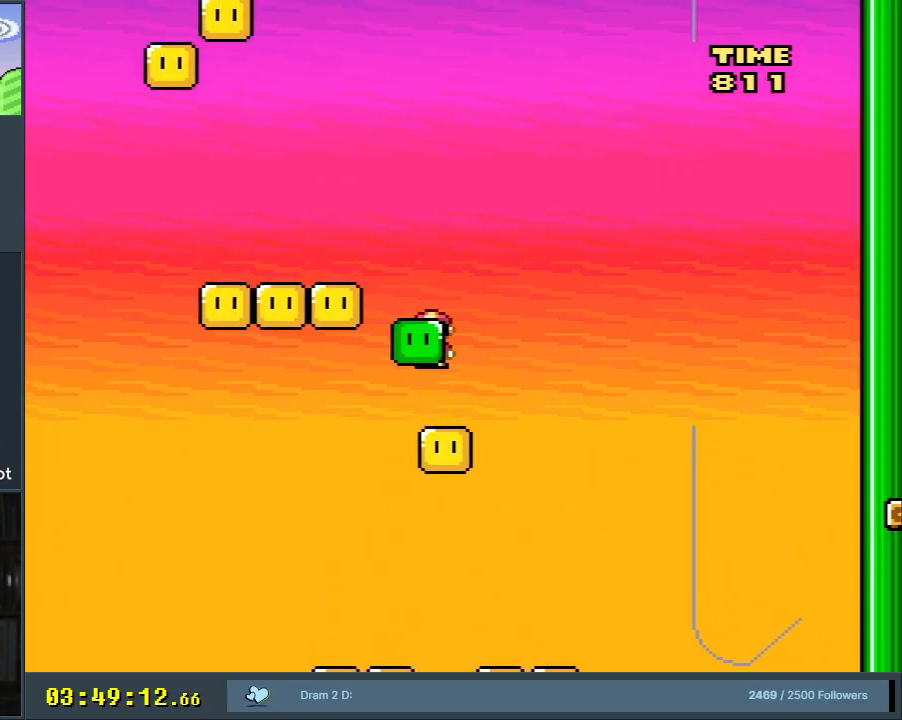
{"buttons": ["Y", "DPAD_LEFT"], "events": [[233, "B", "up"]]}
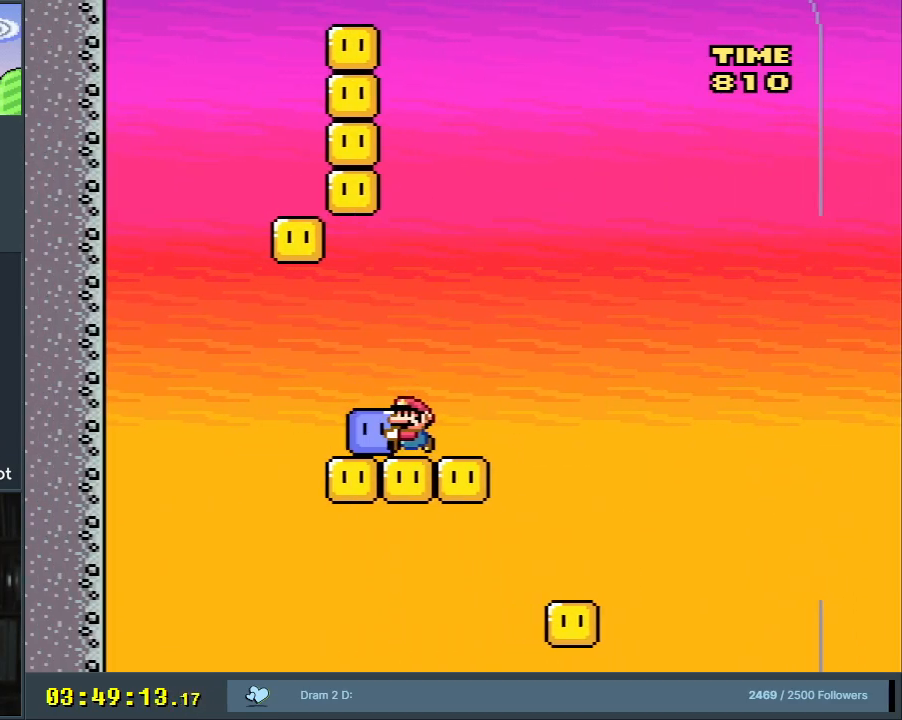
{"buttons": ["B", "Y", "DPAD_RIGHT"], "events": [[150, "B", "down"], [250, "DPAD_LEFT", "up"], [350, "DPAD_RIGHT", "down"]]}
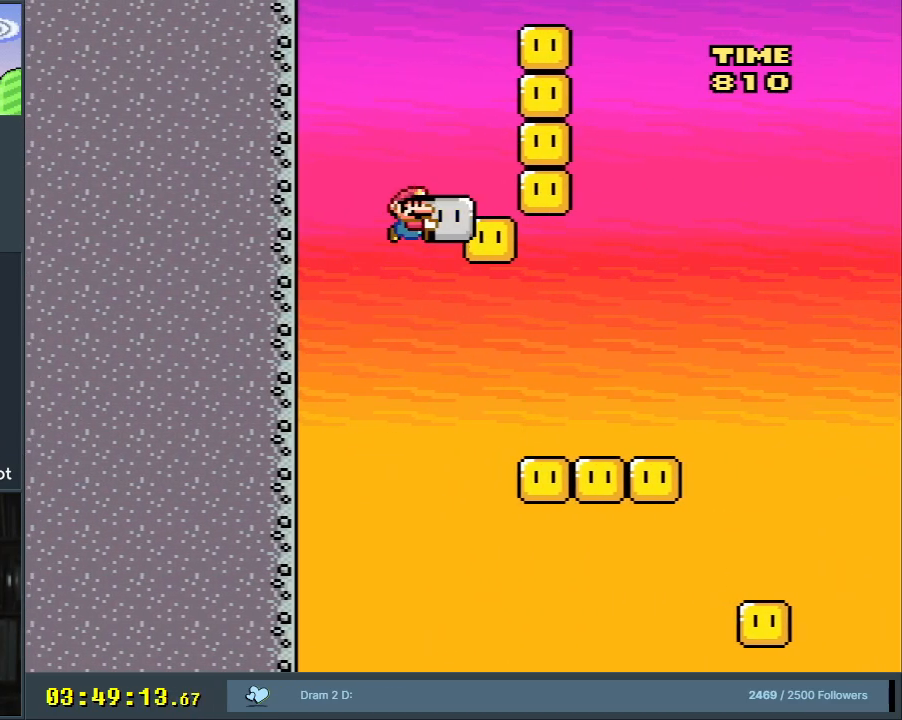
{"buttons": ["B", "Y", "DPAD_RIGHT"], "events": [[167, "B", "up"], [233, "DPAD_LEFT", "down"], [233, "DPAD_RIGHT", "up"], [267, "B", "down"], [333, "DPAD_UP", "down"], [350, "DPAD_LEFT", "up"], [383, "DPAD_RIGHT", "down"], [383, "DPAD_UP", "up"]]}
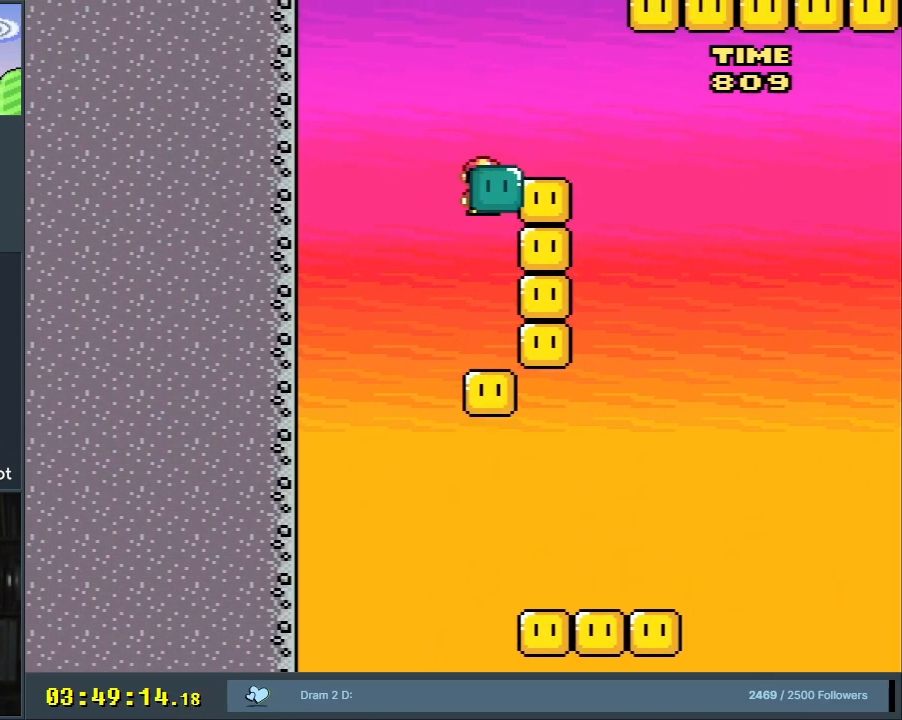
{"buttons": ["B", "Y", "DPAD_RIGHT"], "events": [[83, "DPAD_RIGHT", "up"], [167, "B", "up"], [167, "DPAD_LEFT", "down"], [300, "DPAD_LEFT", "up"], [333, "B", "down"], [333, "DPAD_RIGHT", "down"]]}
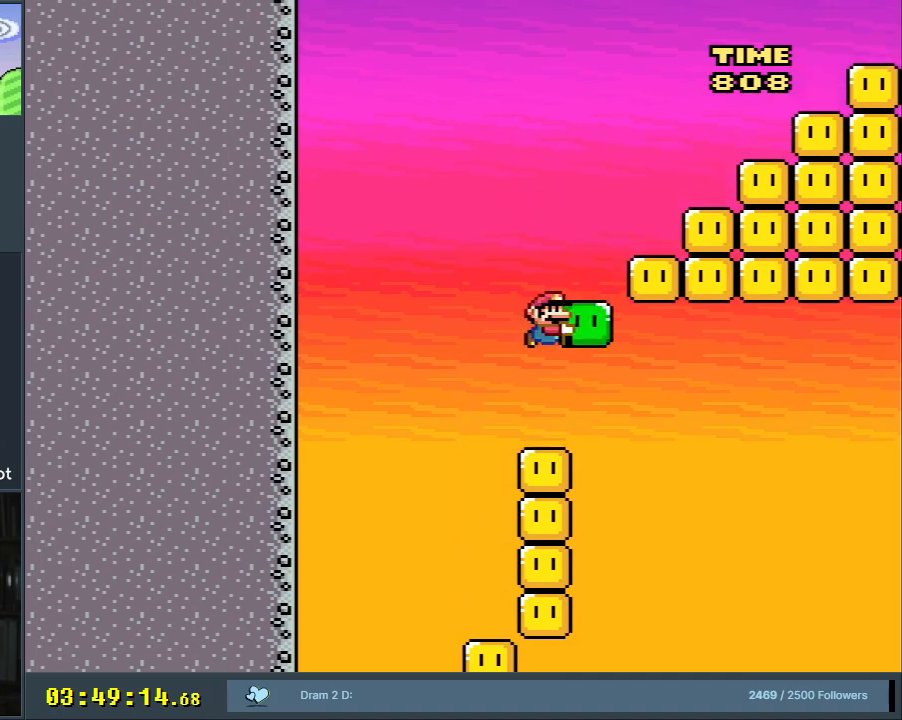
{"buttons": ["B", "Y", "DPAD_RIGHT"], "events": [[167, "DPAD_RIGHT", "up"], [217, "B", "up"], [217, "DPAD_LEFT", "down"], [317, "DPAD_LEFT", "up"], [333, "DPAD_RIGHT", "down"], [367, "B", "down"]]}
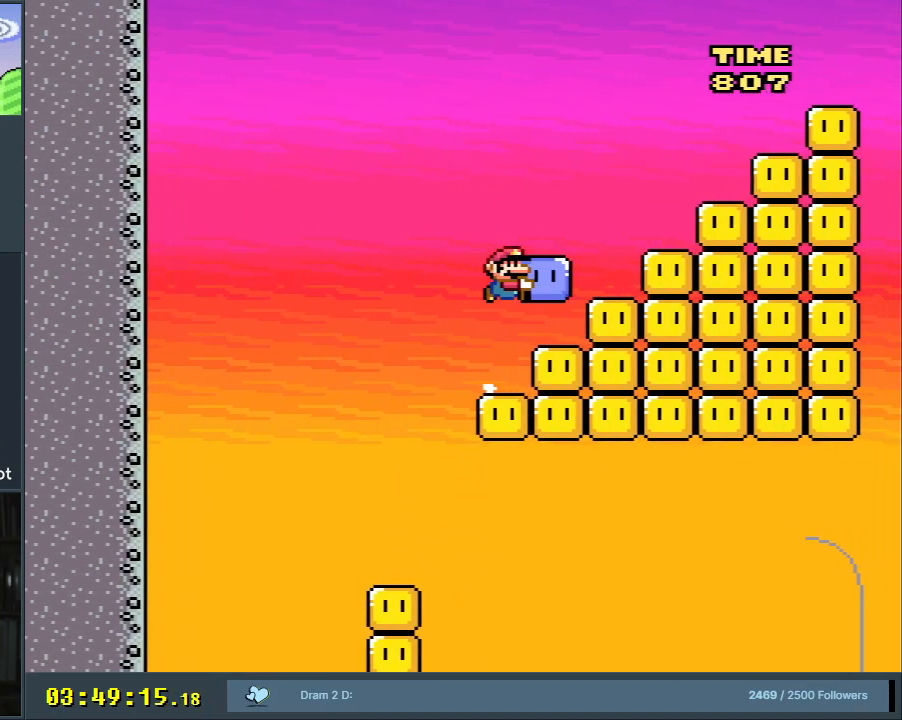
{"buttons": ["B", "Y", "DPAD_RIGHT"], "events": [[217, "DPAD_RIGHT", "up"], [250, "B", "up"], [300, "DPAD_LEFT", "down"], [433, "DPAD_LEFT", "up"], [467, "B", "down"], [467, "DPAD_RIGHT", "down"]]}
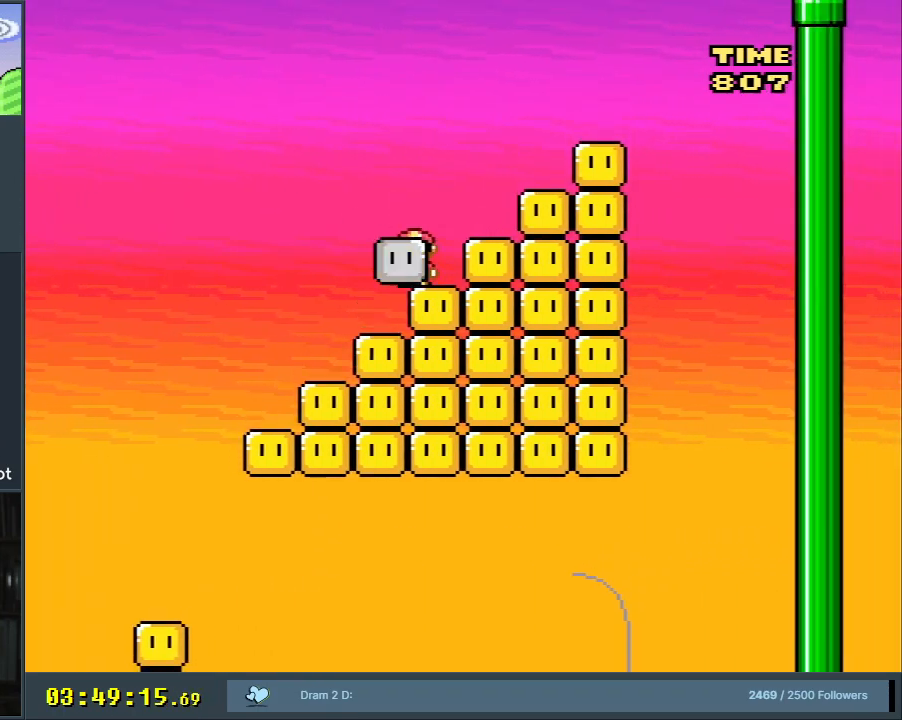
{"buttons": ["Y"], "events": [[300, "B", "up"], [400, "DPAD_RIGHT", "up"]]}
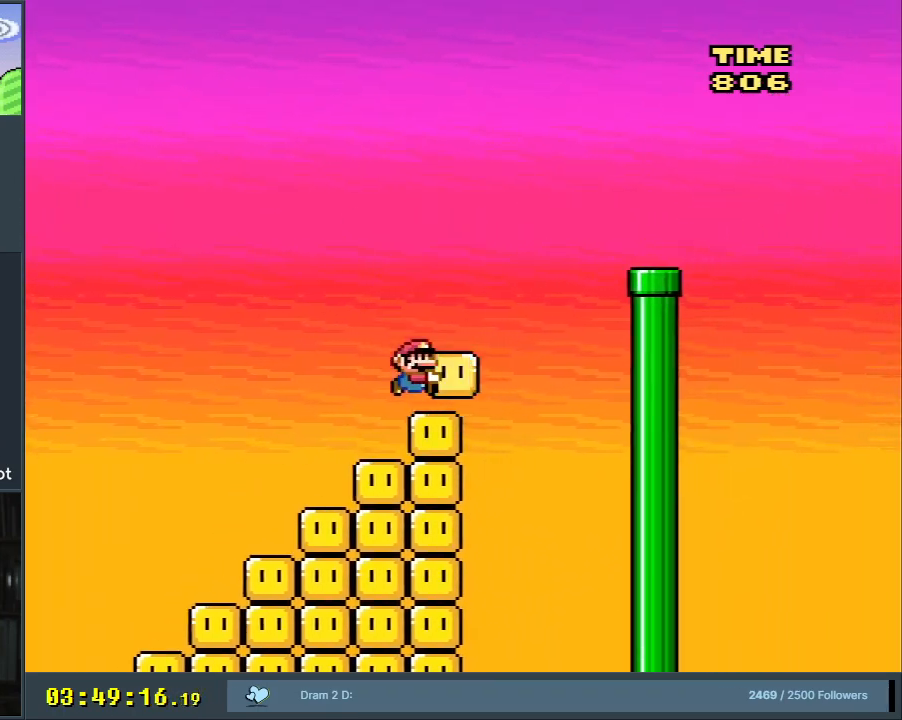
{"buttons": ["Y", "DPAD_LEFT"], "events": [[33, "DPAD_RIGHT", "down"], [50, "B", "down"], [267, "B", "up"], [367, "DPAD_RIGHT", "up"], [433, "DPAD_LEFT", "down"]]}
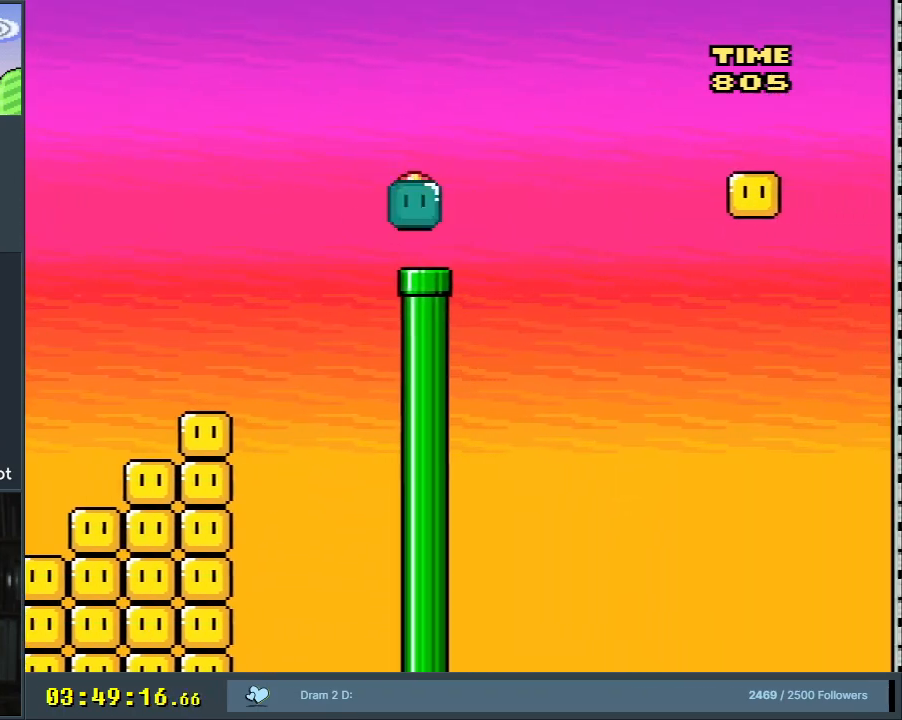
{"buttons": ["B", "DPAD_RIGHT"], "events": [[100, "DPAD_LEFT", "up"], [167, "B", "down"], [300, "DPAD_RIGHT", "down"], [467, "Y", "up"]]}
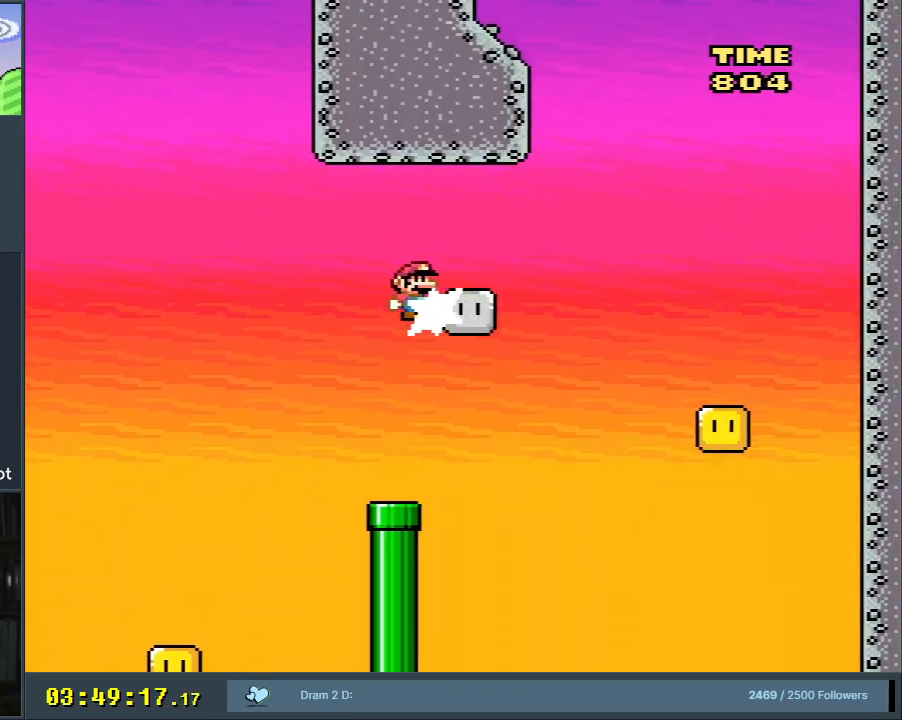
{"buttons": ["B", "Y"], "events": [[33, "DPAD_RIGHT", "up"], [117, "DPAD_LEFT", "down"], [133, "Y", "down"], [317, "DPAD_LEFT", "up"]]}
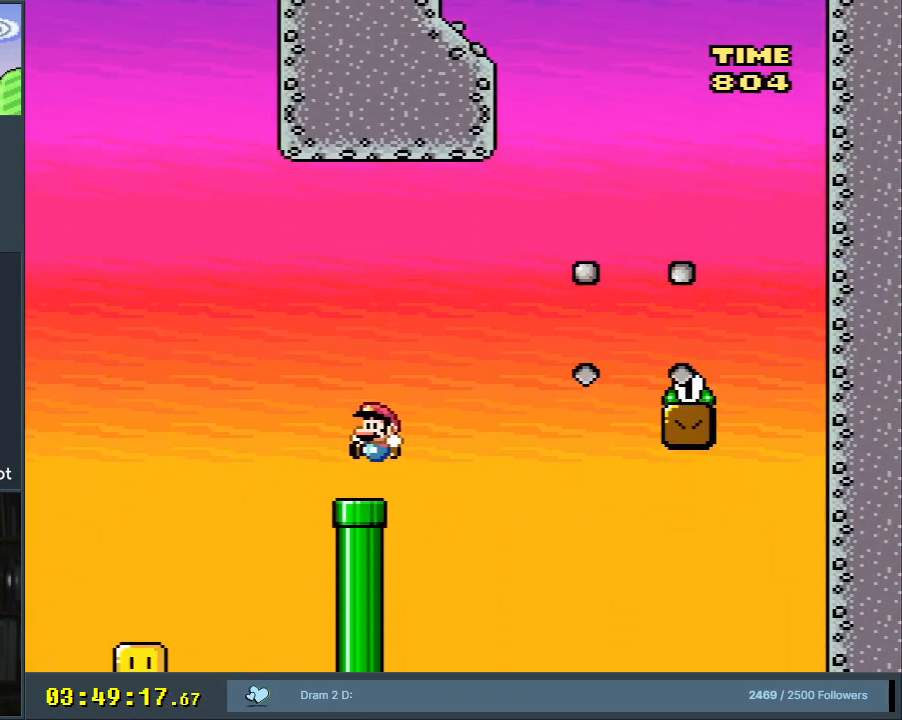
{"buttons": ["Y", "DPAD_RIGHT"], "events": [[17, "B", "up"], [17, "DPAD_RIGHT", "down"], [83, "DPAD_RIGHT", "up"], [217, "DPAD_LEFT", "down"], [333, "DPAD_LEFT", "up"], [467, "DPAD_RIGHT", "down"]]}
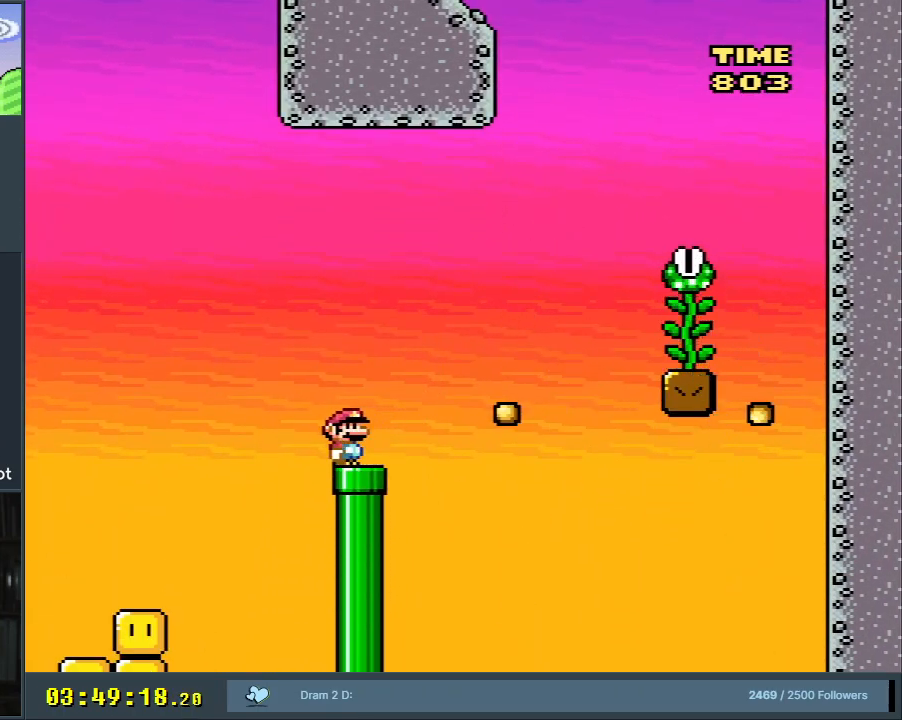
{"buttons": ["B", "Y", "DPAD_LEFT"], "events": [[200, "DPAD_RIGHT", "up"], [283, "B", "down"], [333, "DPAD_LEFT", "down"]]}
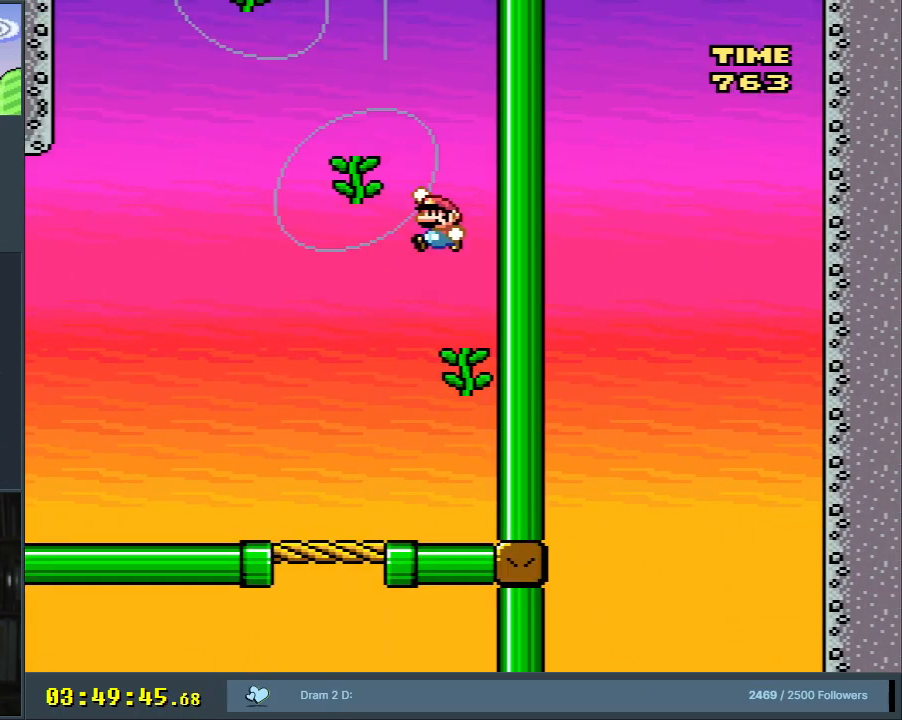
{"buttons": ["Y"], "events": [[133, "DPAD_LEFT", "up"], [133, "DPAD_UP", "down"], [183, "B", "up"], [433, "DPAD_UP", "up"]]}
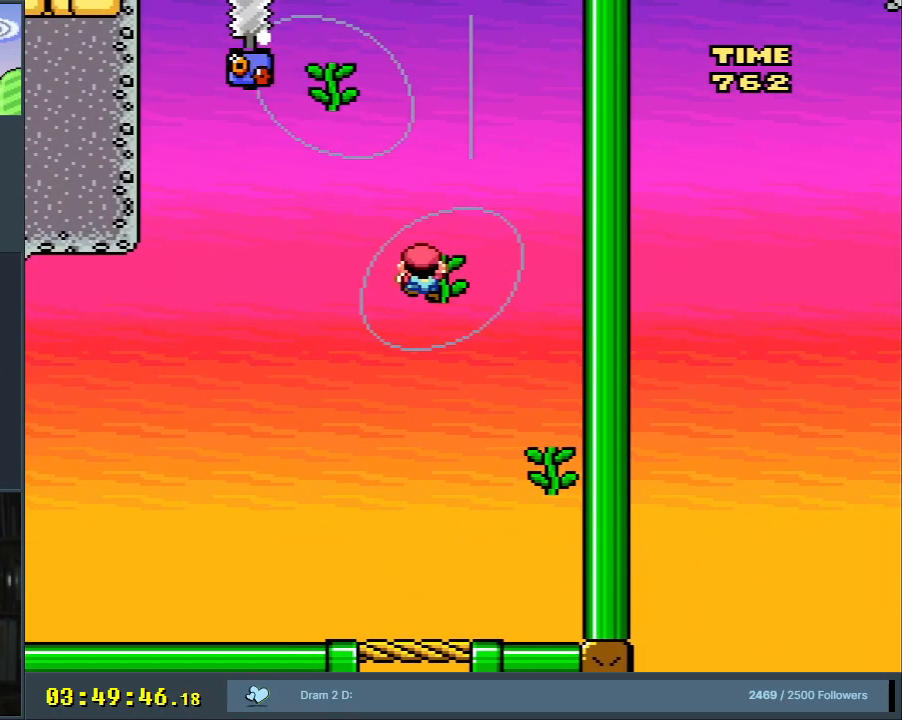
{"buttons": ["Y"], "events": [[100, "DPAD_UP", "down"], [250, "DPAD_UP", "up"], [400, "DPAD_RIGHT", "down"], [450, "DPAD_RIGHT", "up"]]}